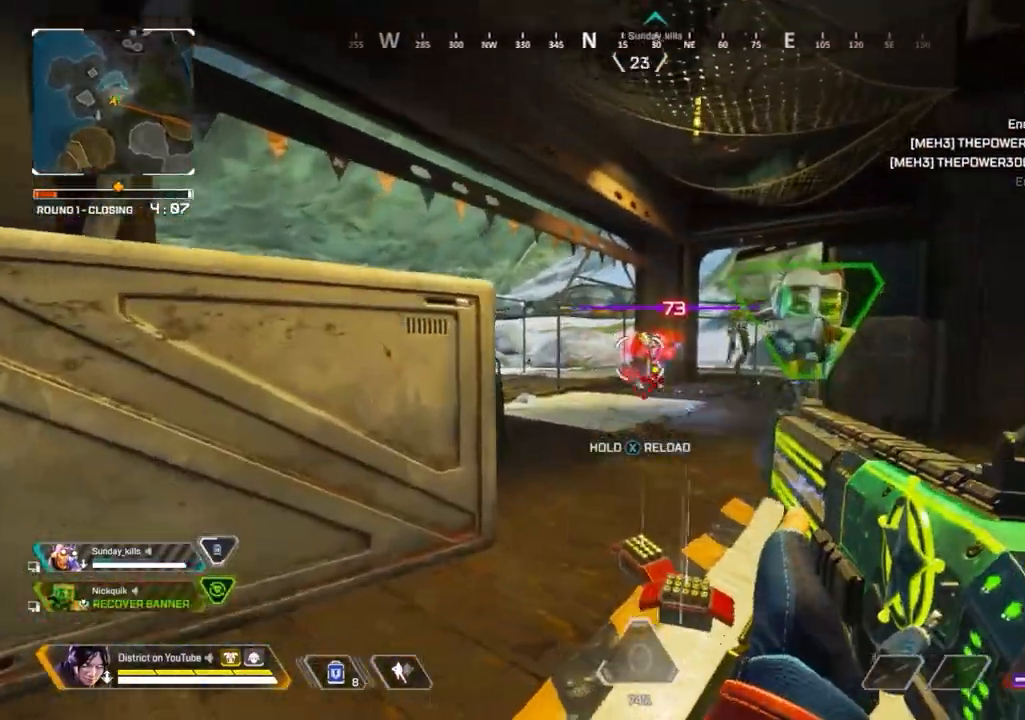
Gameplay with a controller (Xbox layout); each line is a JSON object with the inputs held at the frame after it. "events" lists button and stick changes between this image and that frame as [ms after this image, input, new state], when the widget could be followed in between.
{"buttons": [], "left_stick": "right", "right_stick": "center", "events": [[383, "Y", "up"], [433, "left_stick", "right"]]}
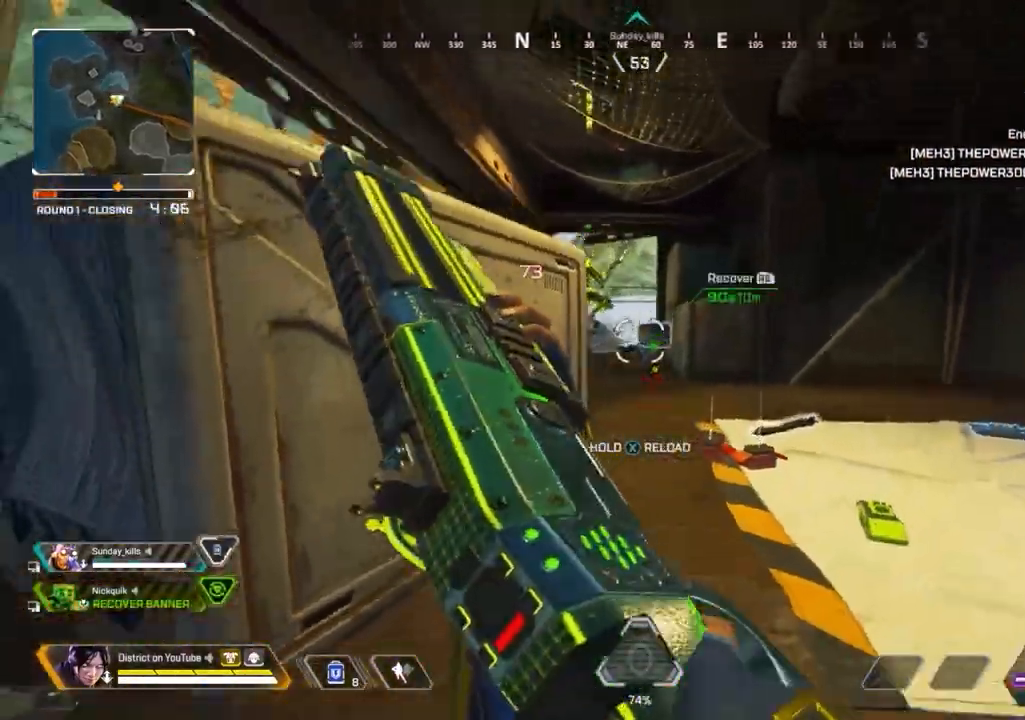
{"buttons": ["Y", "R2"], "left_stick": "left", "right_stick": "right", "events": [[317, "left_stick", "center"], [433, "R2", "down"], [450, "Y", "down"], [467, "left_stick", "left"], [467, "right_stick", "right"]]}
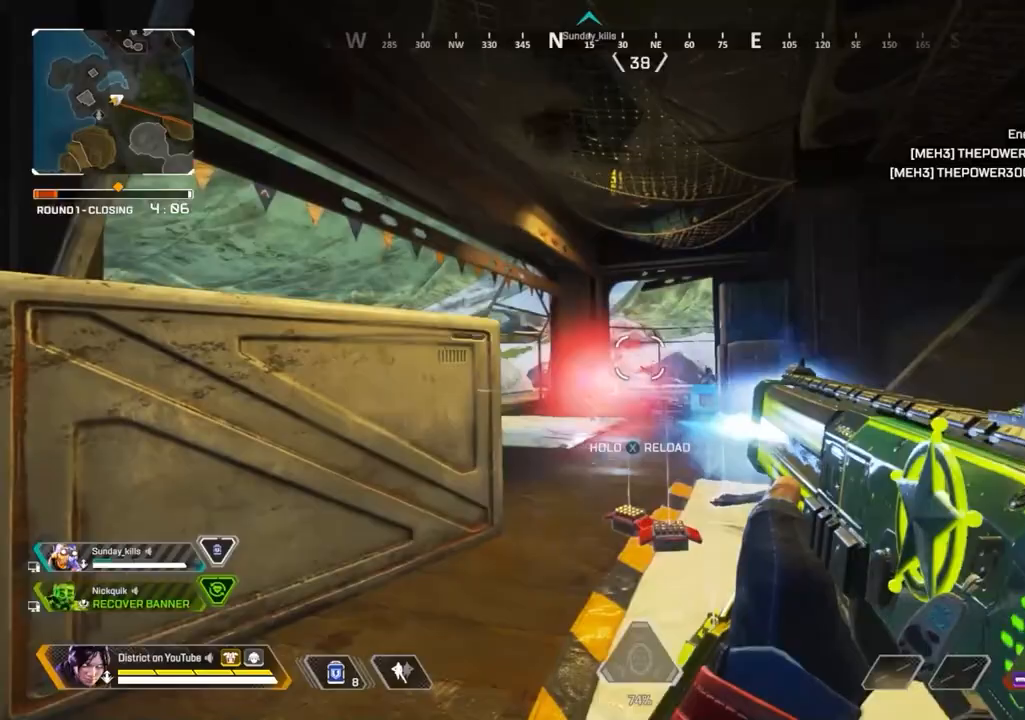
{"buttons": [], "left_stick": "right", "right_stick": "center", "events": [[17, "right_stick", "center"], [33, "R2", "up"], [283, "Y", "up"], [467, "left_stick", "right"]]}
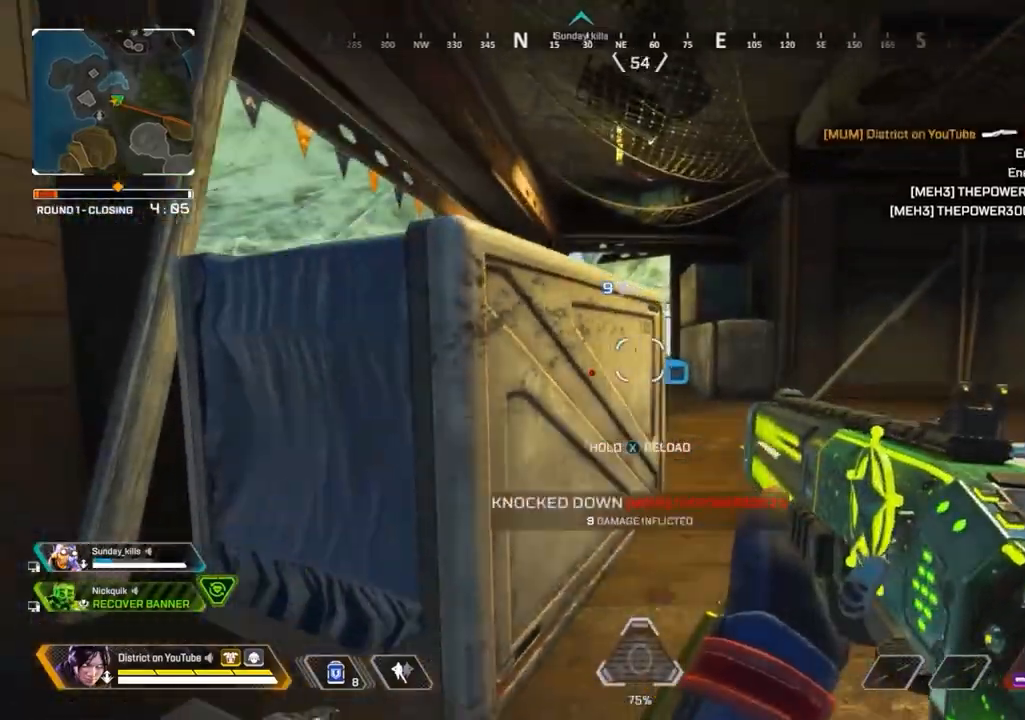
{"buttons": [], "left_stick": "left", "right_stick": "left", "events": [[183, "A", "down"], [183, "left_stick", "up"], [233, "left_stick", "left"], [250, "R2", "down"], [300, "A", "up"], [383, "R2", "up"], [433, "right_stick", "left"]]}
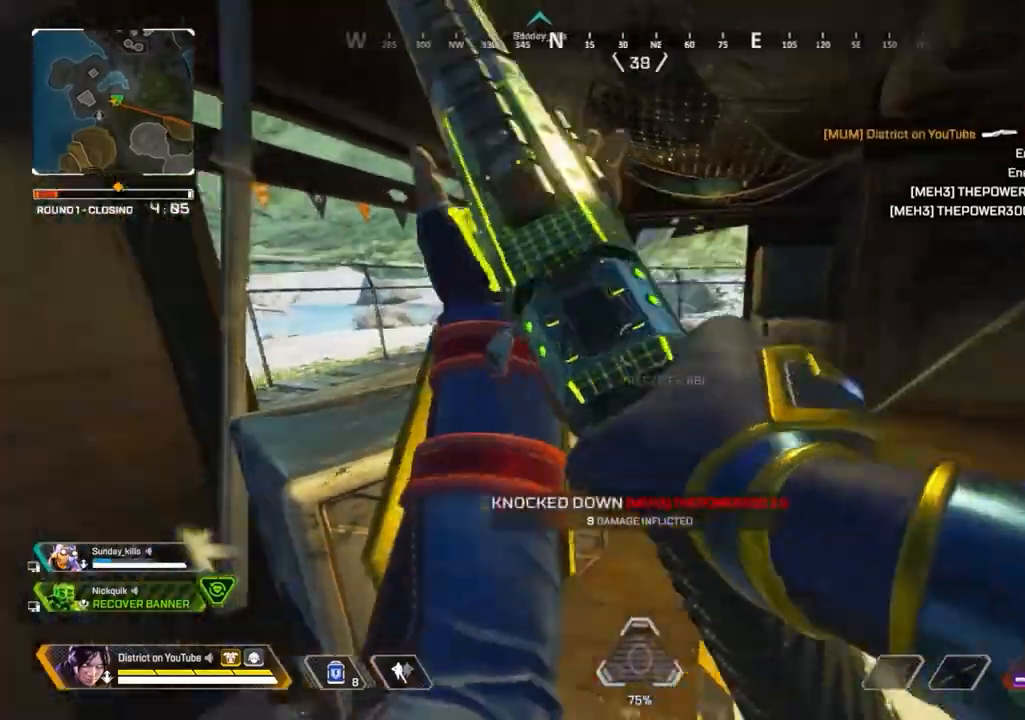
{"buttons": [], "left_stick": "up-left", "right_stick": "center", "events": [[83, "right_stick", "center"], [267, "left_stick", "up-left"], [350, "right_stick", "left"], [467, "right_stick", "center"]]}
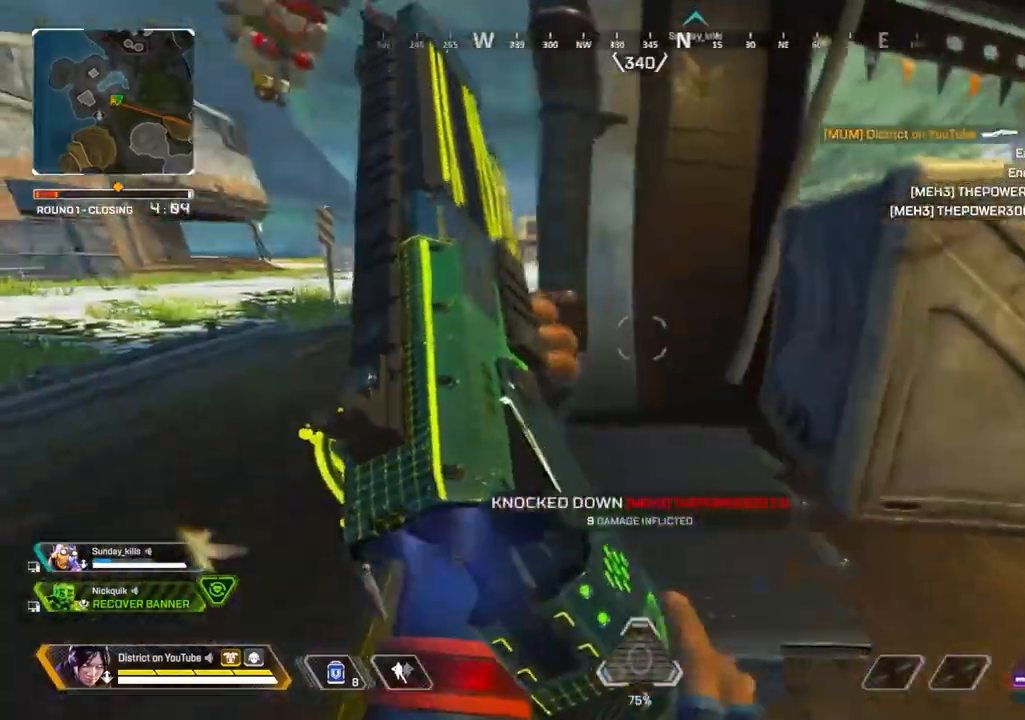
{"buttons": [], "left_stick": "up-left", "right_stick": "center", "events": []}
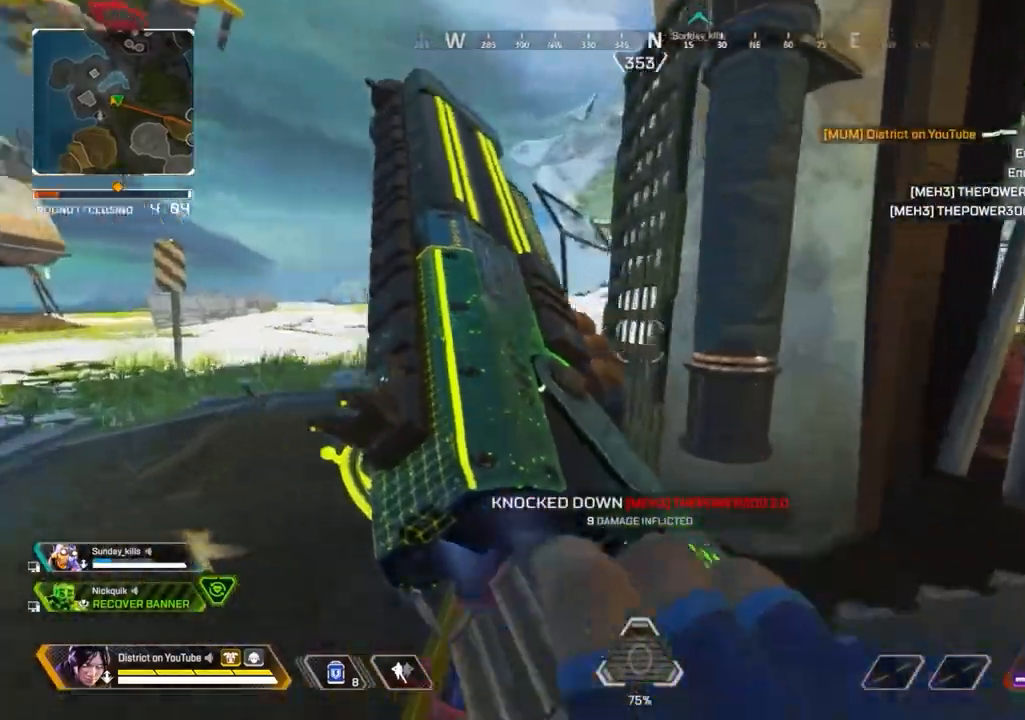
{"buttons": [], "left_stick": "left", "right_stick": "center", "events": [[50, "Y", "down"], [333, "left_stick", "left"], [350, "Y", "up"]]}
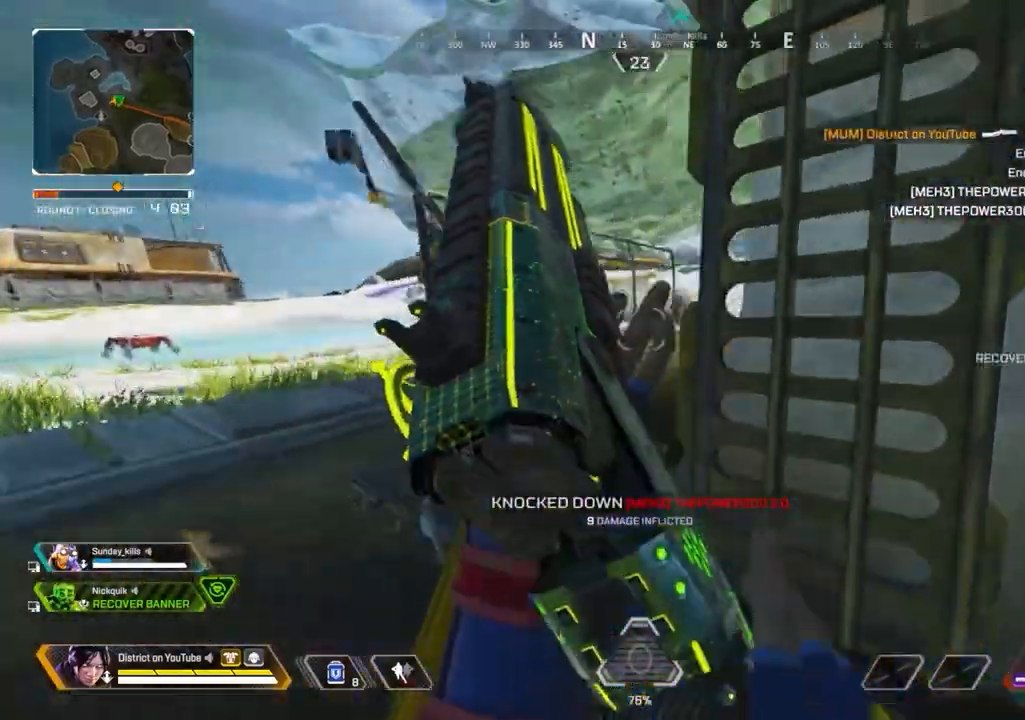
{"buttons": [], "left_stick": "right", "right_stick": "center", "events": [[250, "left_stick", "up-right"], [300, "left_stick", "right"]]}
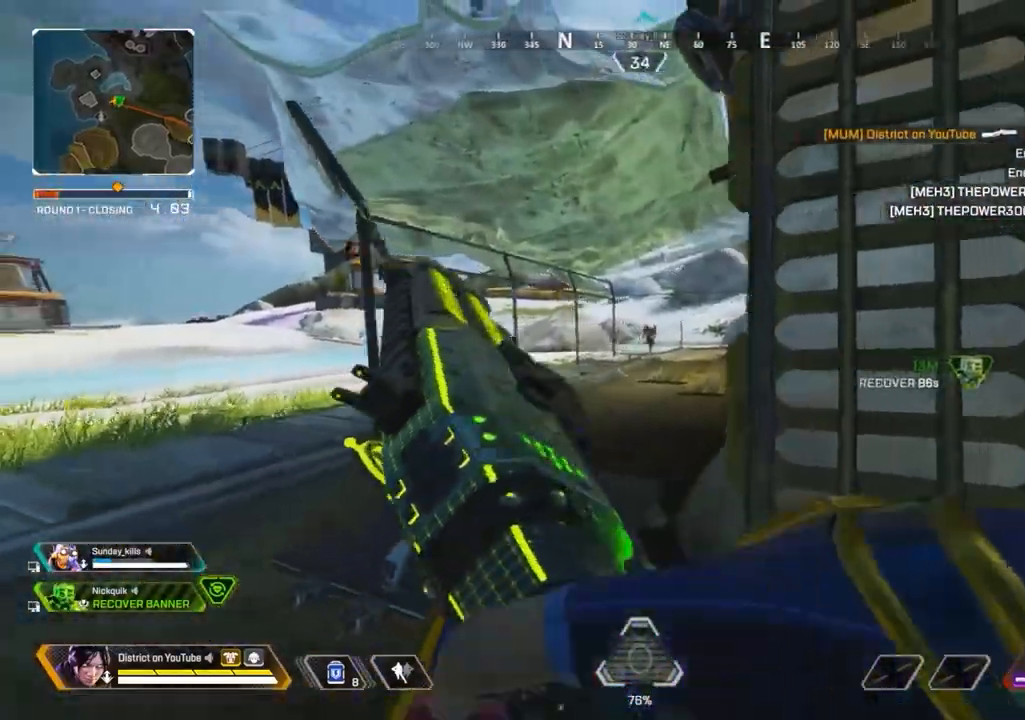
{"buttons": [], "left_stick": "right", "right_stick": "center", "events": [[117, "right_stick", "right"], [167, "left_stick", "up-left"], [233, "left_stick", "center"], [350, "right_stick", "center"], [367, "left_stick", "right"]]}
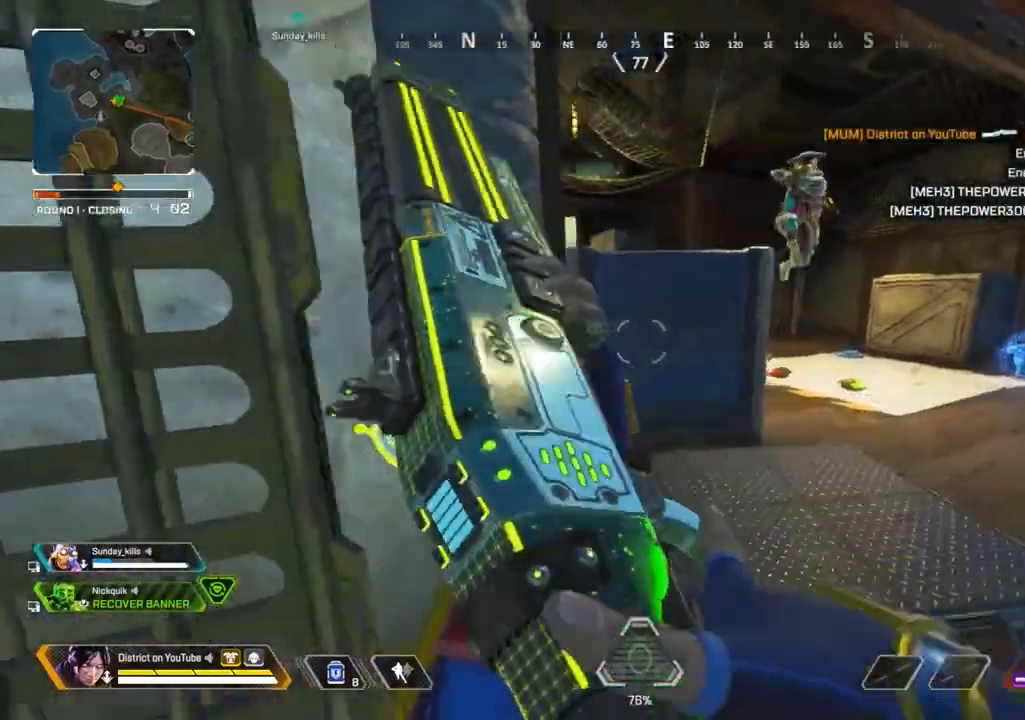
{"buttons": [], "left_stick": "down-left", "right_stick": "left", "events": [[450, "left_stick", "down-left"], [467, "right_stick", "left"]]}
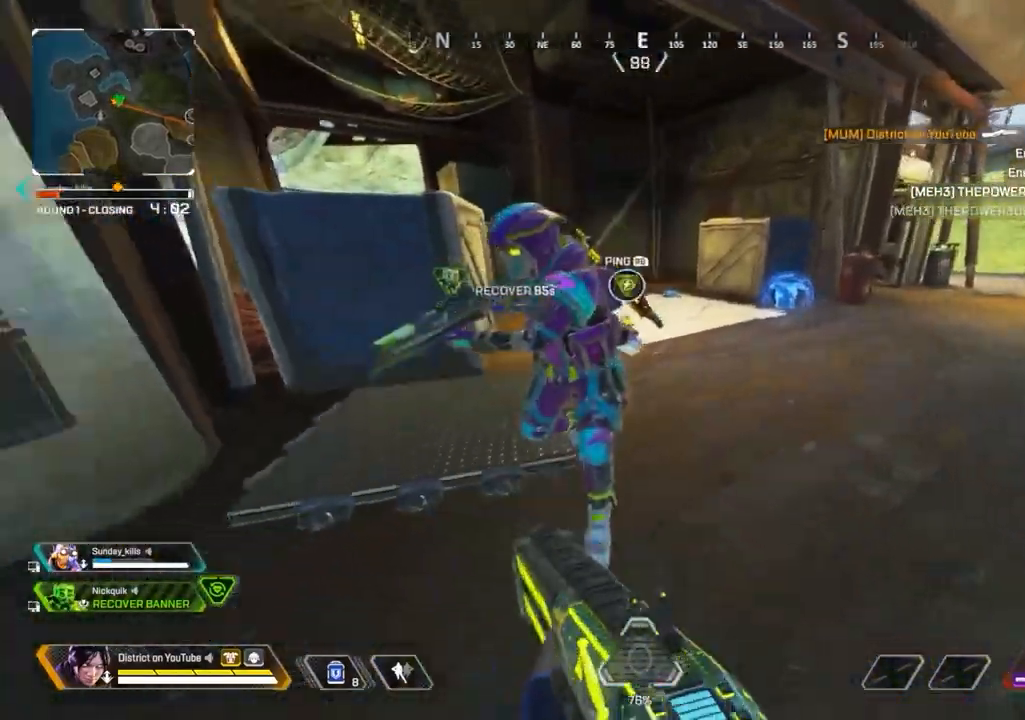
{"buttons": [], "left_stick": "left", "right_stick": "right", "events": [[50, "R2", "down"], [50, "Y", "down"], [50, "left_stick", "left"], [83, "right_stick", "right"], [150, "right_stick", "center"], [183, "R2", "up"], [217, "right_stick", "right"], [367, "Y", "up"], [367, "right_stick", "down-left"], [417, "right_stick", "center"], [483, "right_stick", "right"]]}
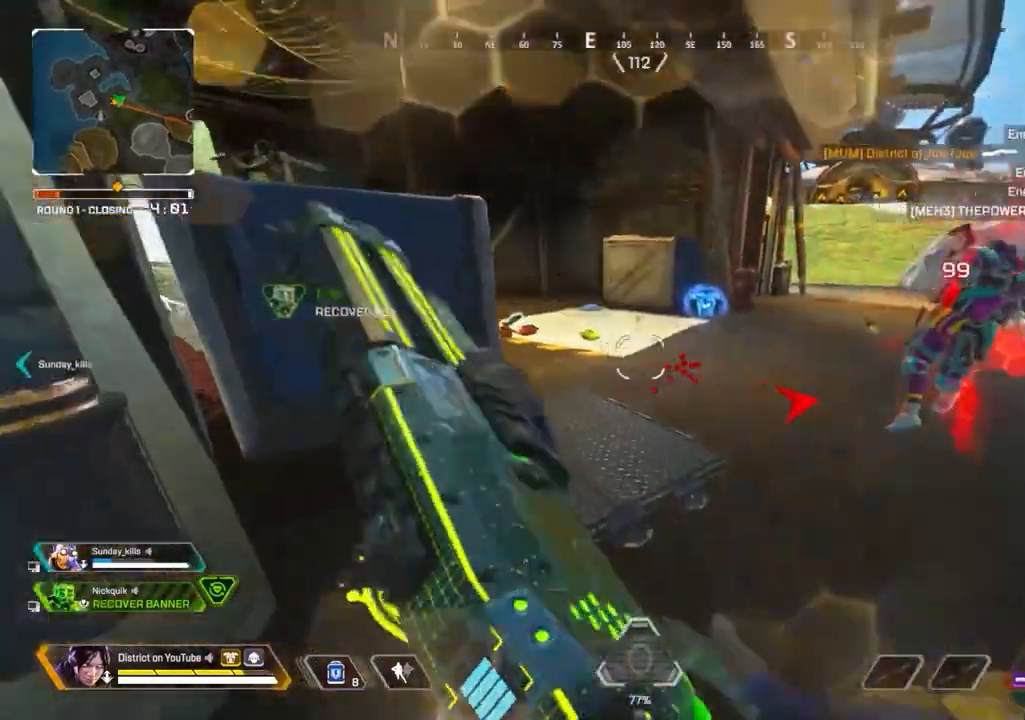
{"buttons": [], "left_stick": "right", "right_stick": "center", "events": [[67, "left_stick", "up"], [83, "A", "down"], [83, "right_stick", "center"], [100, "L3", "down"], [217, "right_stick", "down-right"], [267, "A", "up"], [267, "left_stick", "right"], [350, "L3", "up"], [367, "right_stick", "center"]]}
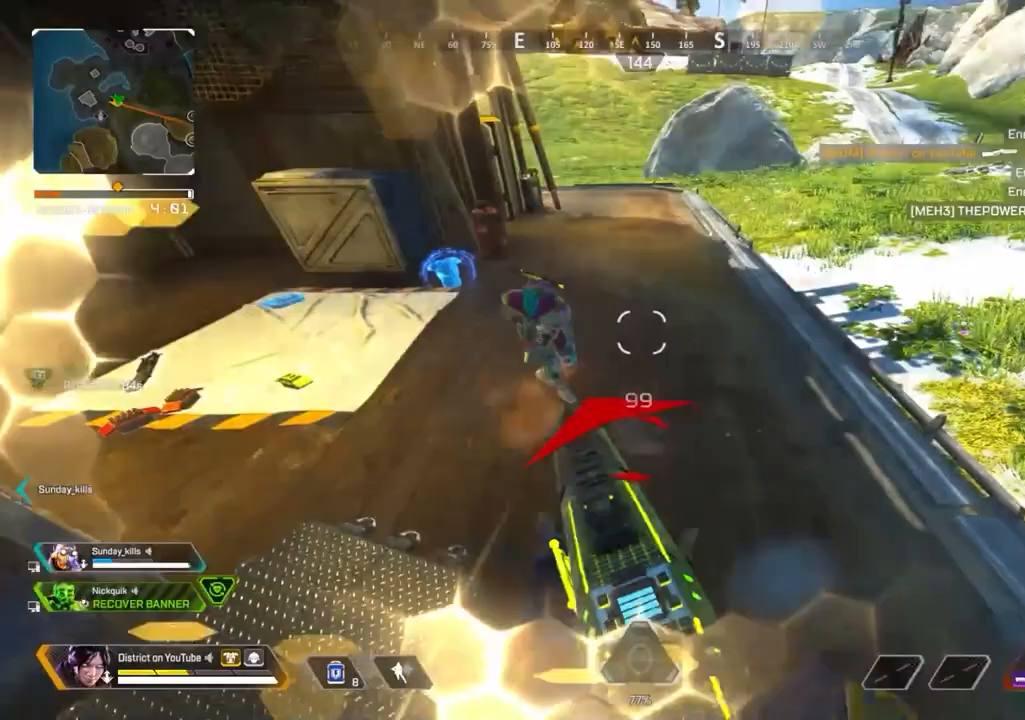
{"buttons": ["Y"], "left_stick": "down-left", "right_stick": "down-right", "events": [[117, "right_stick", "up-left"], [300, "R2", "down"], [317, "right_stick", "center"], [383, "left_stick", "left"], [400, "R2", "up"], [433, "right_stick", "down-right"], [450, "Y", "down"], [450, "left_stick", "down-left"]]}
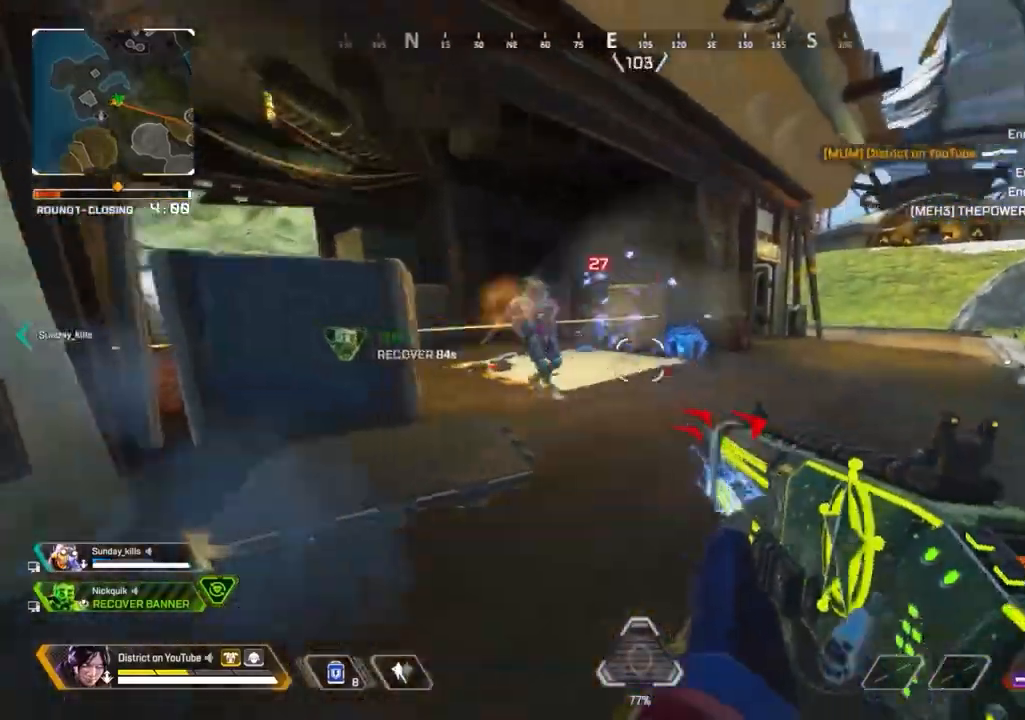
{"buttons": [], "left_stick": "right", "right_stick": "center", "events": [[50, "right_stick", "left"], [167, "left_stick", "up-left"], [183, "right_stick", "center"], [267, "Y", "up"], [267, "left_stick", "right"], [400, "right_stick", "left"], [500, "right_stick", "center"]]}
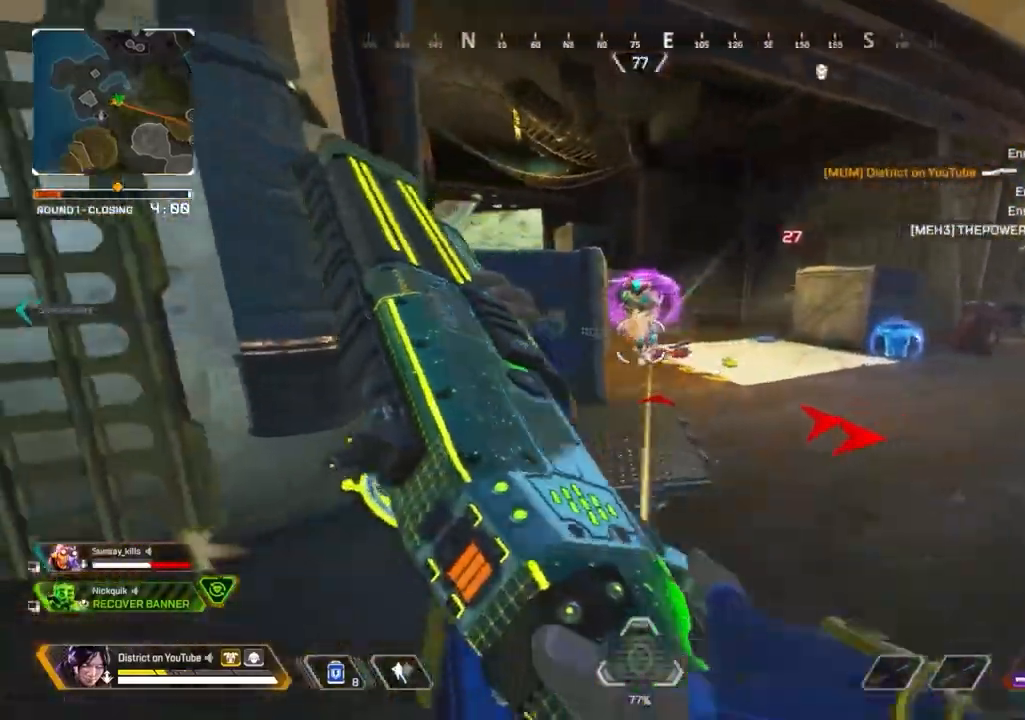
{"buttons": ["Y", "R2"], "left_stick": "up-right", "right_stick": "center", "events": [[17, "A", "down"], [117, "A", "up"], [133, "left_stick", "up"], [200, "left_stick", "up-left"], [250, "Y", "down"], [483, "R2", "down"], [483, "left_stick", "up-right"]]}
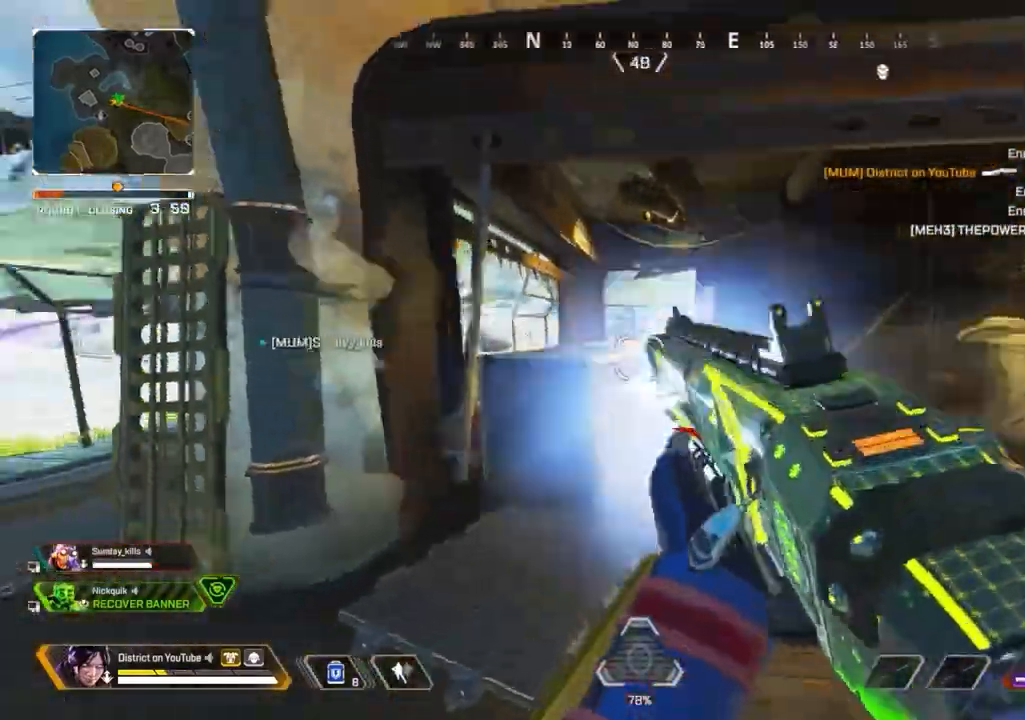
{"buttons": ["Y"], "left_stick": "up", "right_stick": "center", "events": [[50, "right_stick", "right"], [100, "R2", "up"], [150, "left_stick", "up"], [200, "right_stick", "center"]]}
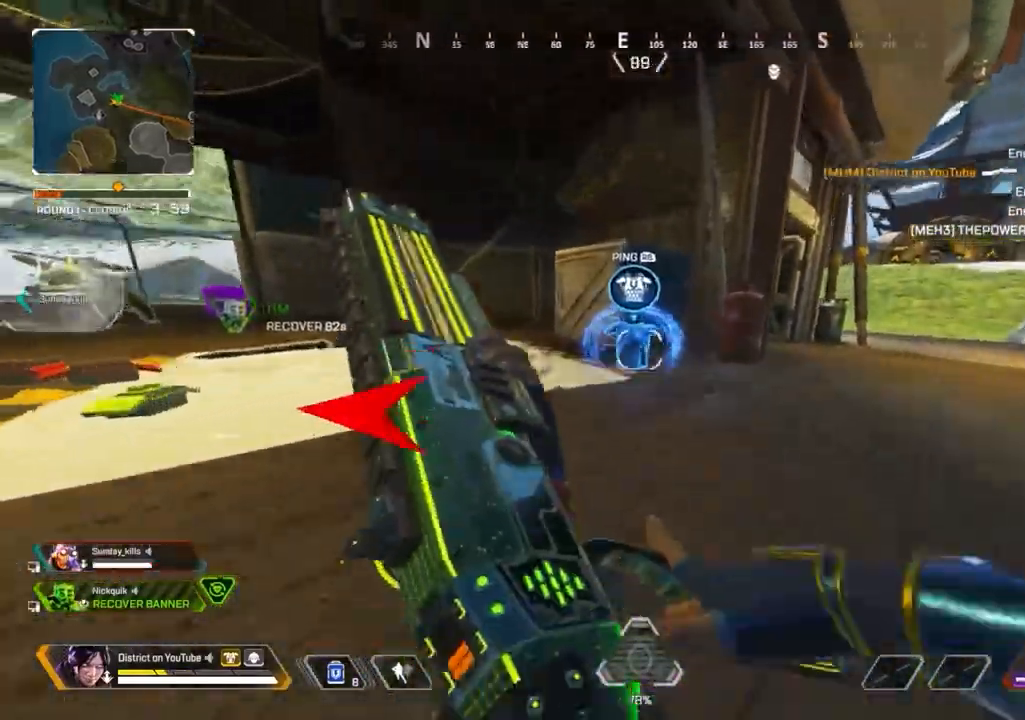
{"buttons": ["Y", "L3"], "left_stick": "up", "right_stick": "center", "events": [[67, "X", "down"], [200, "X", "up"], [267, "right_stick", "left"], [300, "A", "down"], [300, "L3", "down"], [500, "A", "up"], [500, "right_stick", "center"]]}
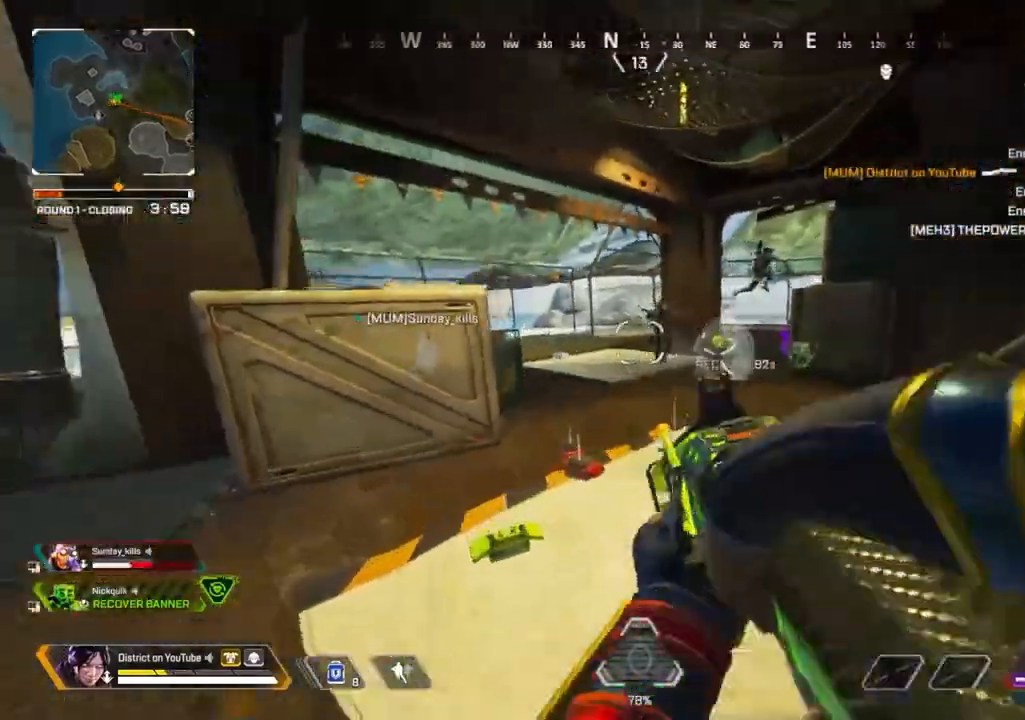
{"buttons": [], "left_stick": "down-left", "right_stick": "center", "events": [[67, "L3", "up"], [83, "left_stick", "right"], [100, "Y", "up"], [250, "right_stick", "right"], [367, "right_stick", "center"], [400, "left_stick", "down-left"]]}
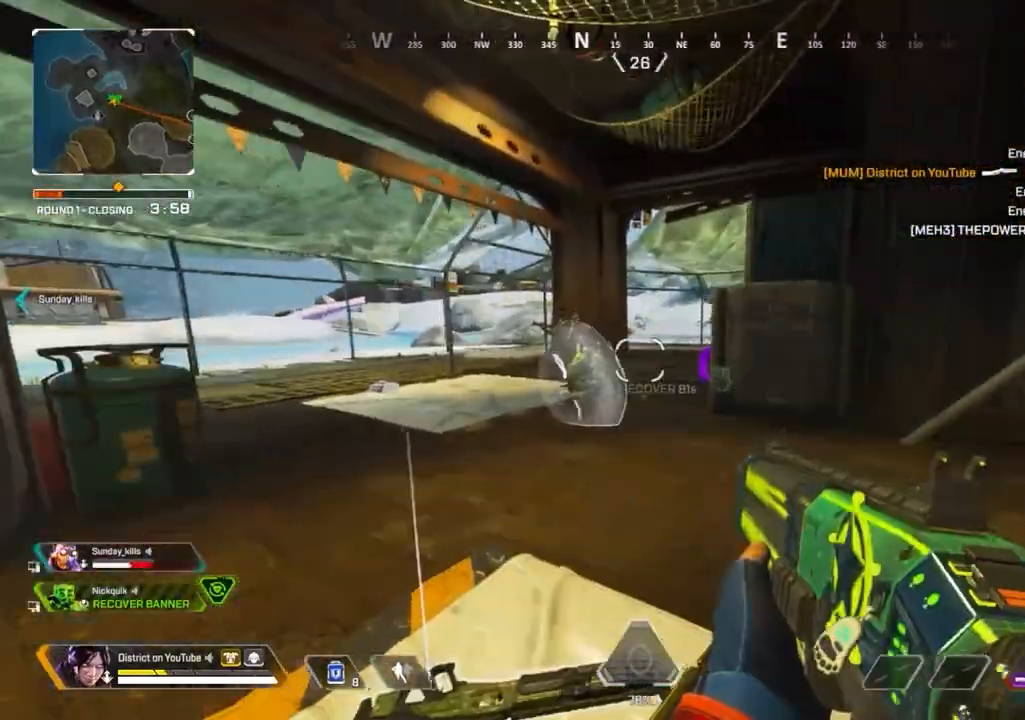
{"buttons": ["Y"], "left_stick": "left", "right_stick": "left", "events": [[267, "R2", "down"], [350, "Y", "down"], [367, "R2", "up"], [367, "right_stick", "down-right"], [417, "left_stick", "left"], [500, "right_stick", "left"]]}
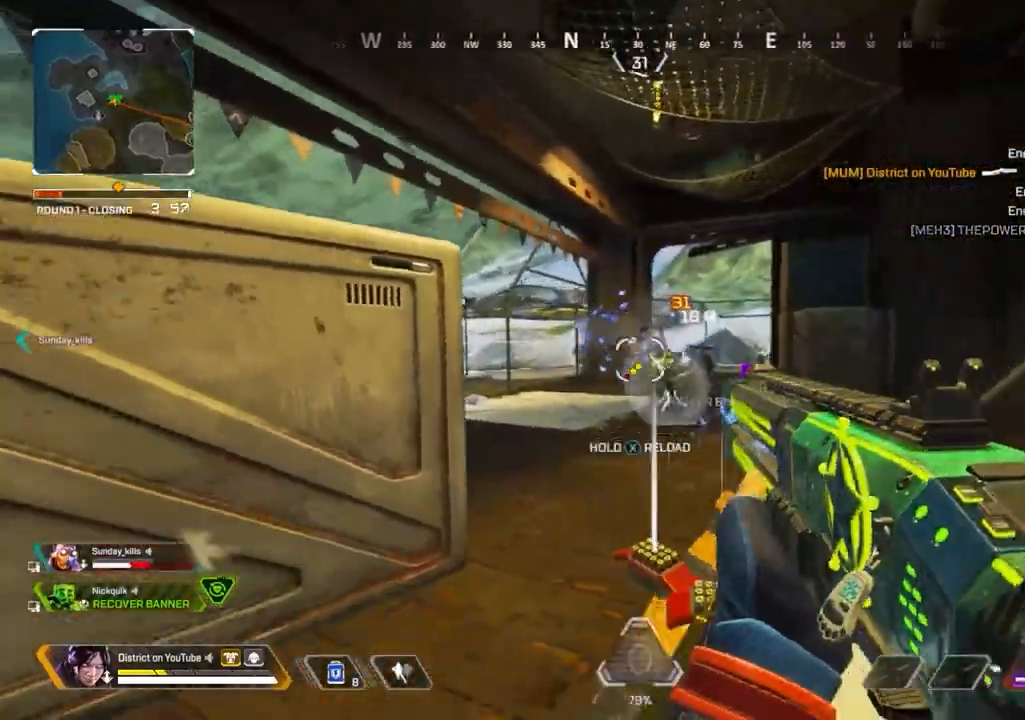
{"buttons": ["X", "Y"], "left_stick": "left", "right_stick": "right", "events": [[83, "Y", "up"], [150, "X", "down"], [267, "right_stick", "center"], [383, "right_stick", "right"], [433, "Y", "down"]]}
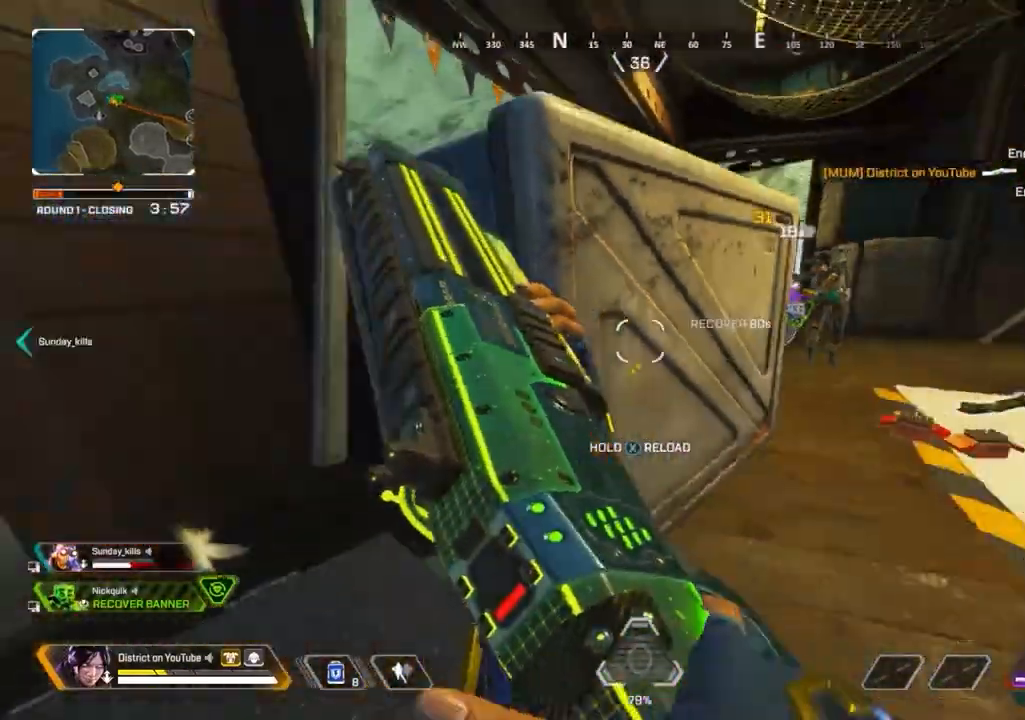
{"buttons": ["Y"], "left_stick": "left", "right_stick": "center", "events": [[50, "right_stick", "center"], [283, "X", "up"]]}
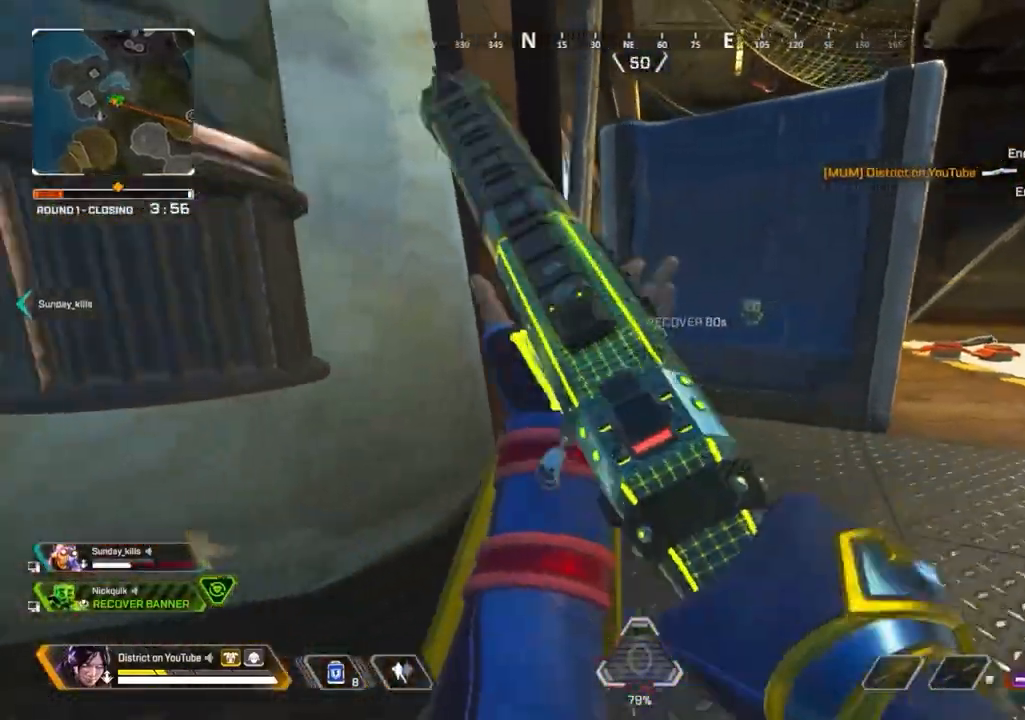
{"buttons": [], "left_stick": "up-left", "right_stick": "center", "events": [[150, "Y", "up"], [233, "right_stick", "left"], [300, "left_stick", "up-left"], [367, "right_stick", "center"]]}
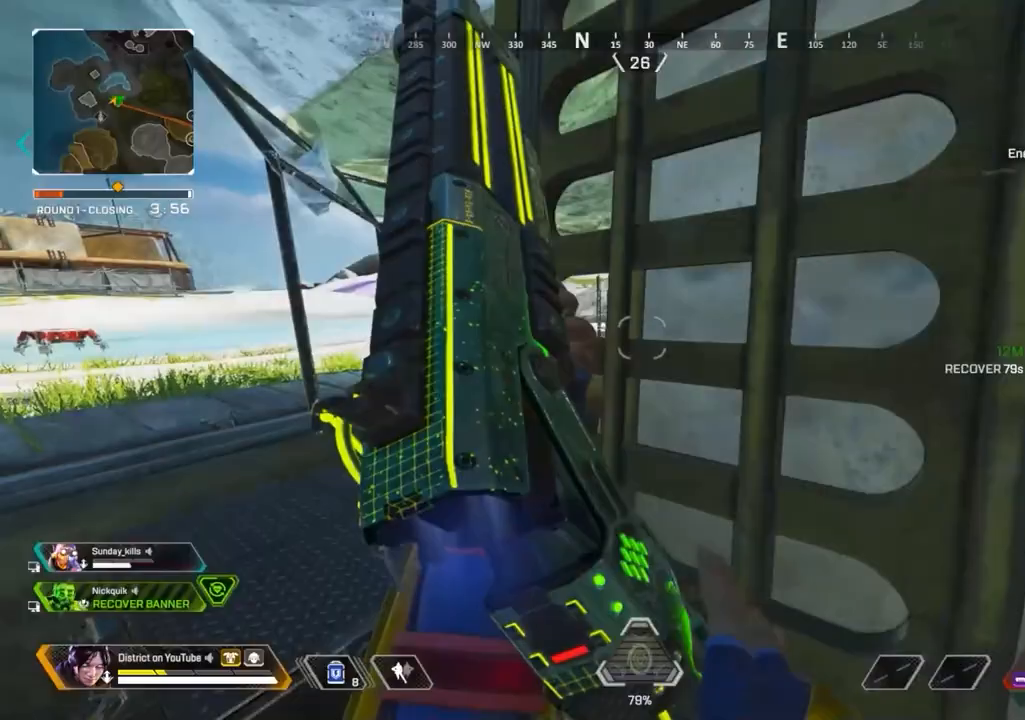
{"buttons": [], "left_stick": "down-right", "right_stick": "center", "events": [[100, "right_stick", "right"], [167, "left_stick", "left"], [183, "right_stick", "center"], [367, "left_stick", "up"], [450, "left_stick", "down-right"]]}
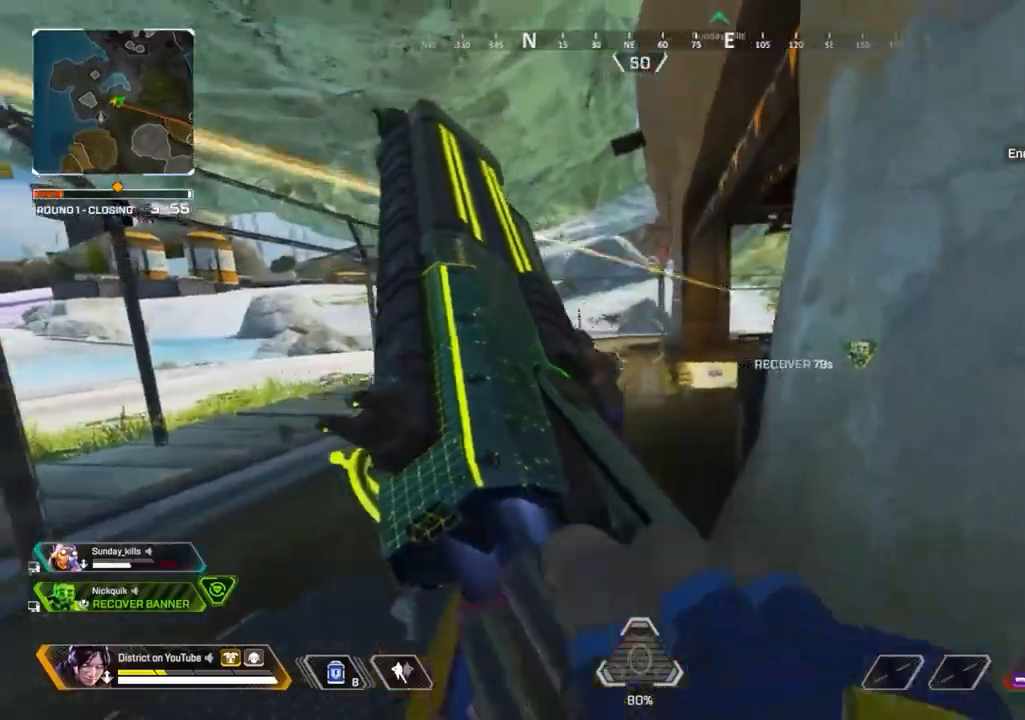
{"buttons": [], "left_stick": "up-right", "right_stick": "center", "events": [[67, "right_stick", "right"], [217, "left_stick", "up-right"], [267, "right_stick", "center"]]}
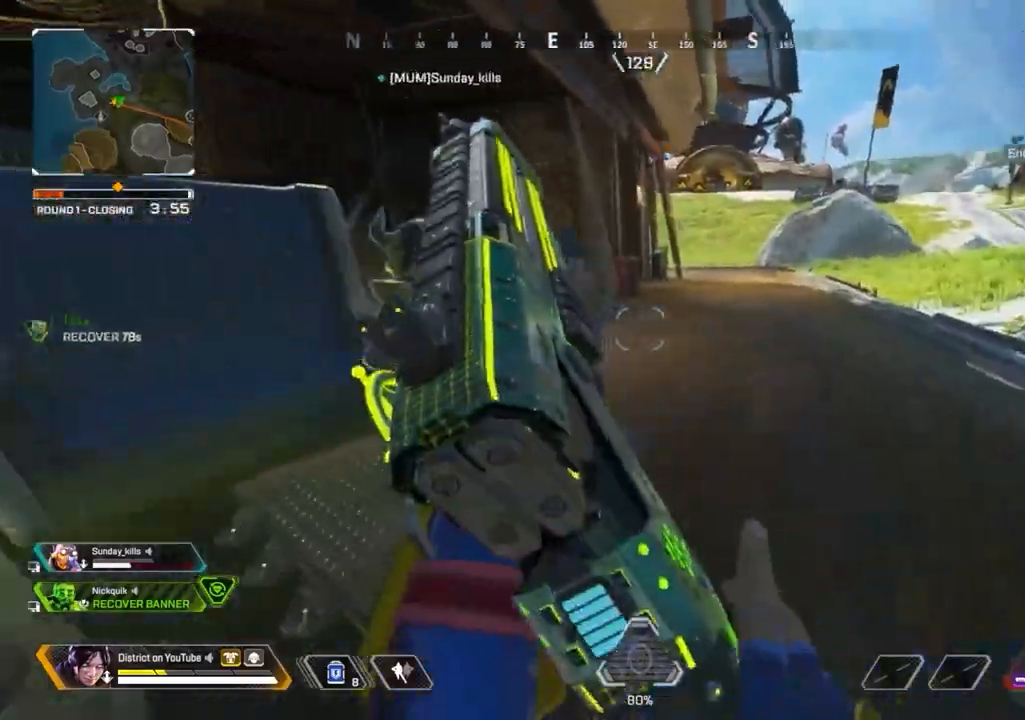
{"buttons": ["Y"], "left_stick": "up", "right_stick": "left", "events": [[33, "right_stick", "left"], [67, "left_stick", "up"], [333, "right_stick", "center"], [367, "Y", "down"], [500, "right_stick", "left"]]}
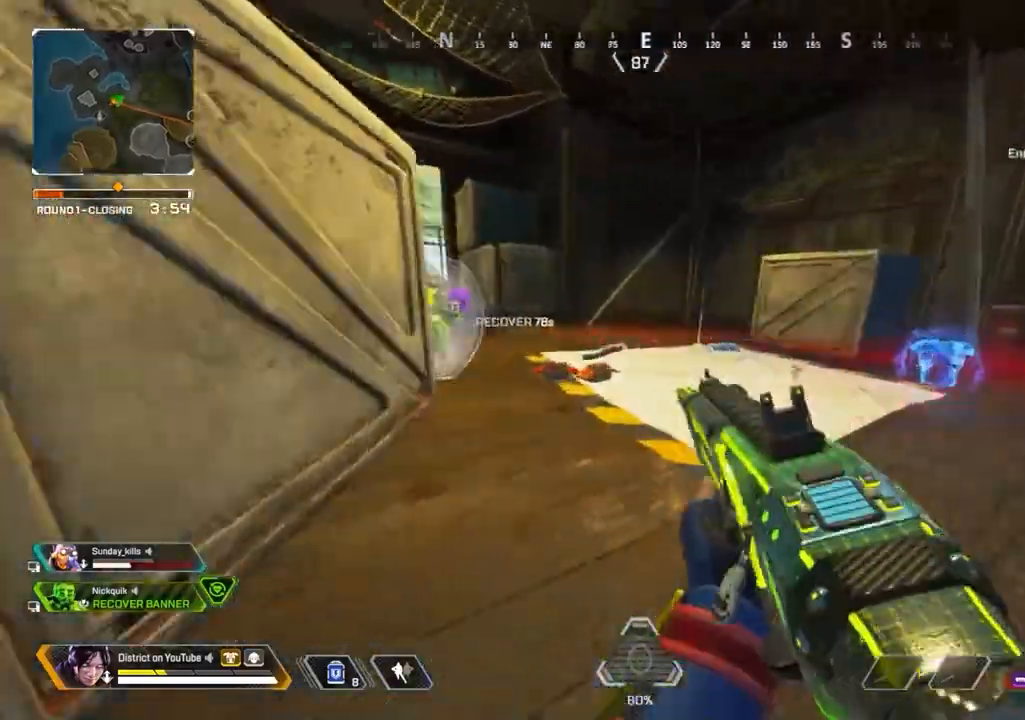
{"buttons": ["A", "Y", "L3"], "left_stick": "up", "right_stick": "left", "events": [[233, "A", "down"], [233, "L3", "down"]]}
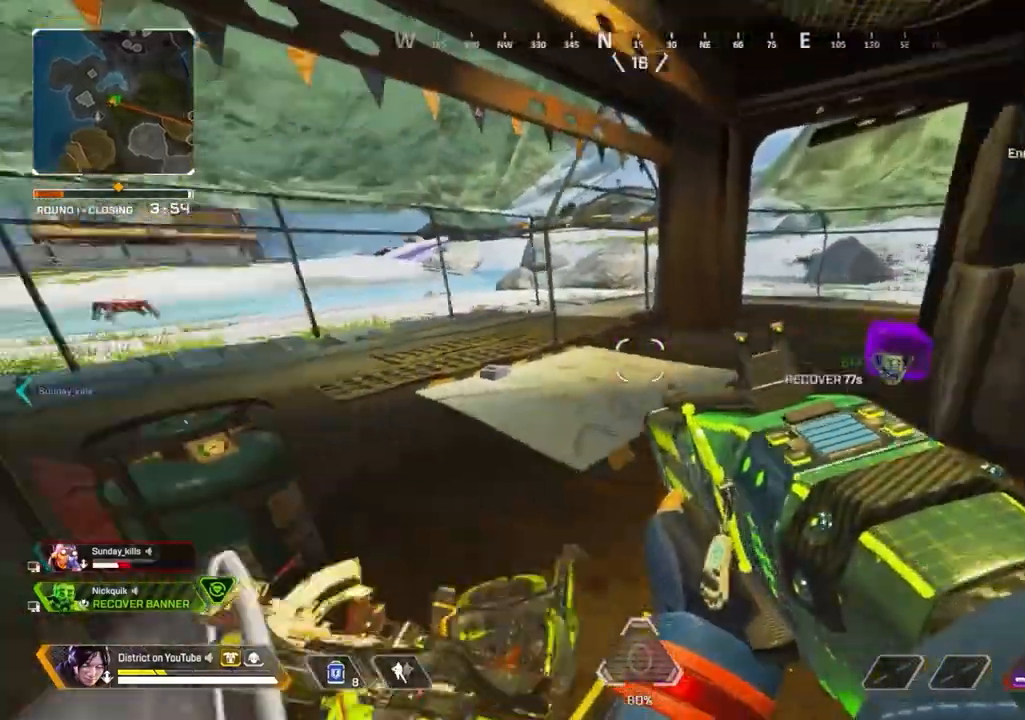
{"buttons": ["Y", "L2"], "left_stick": "up", "right_stick": "center", "events": [[33, "A", "up"], [83, "L3", "up"], [183, "right_stick", "center"], [317, "right_stick", "up-left"], [417, "right_stick", "center"], [500, "L2", "down"]]}